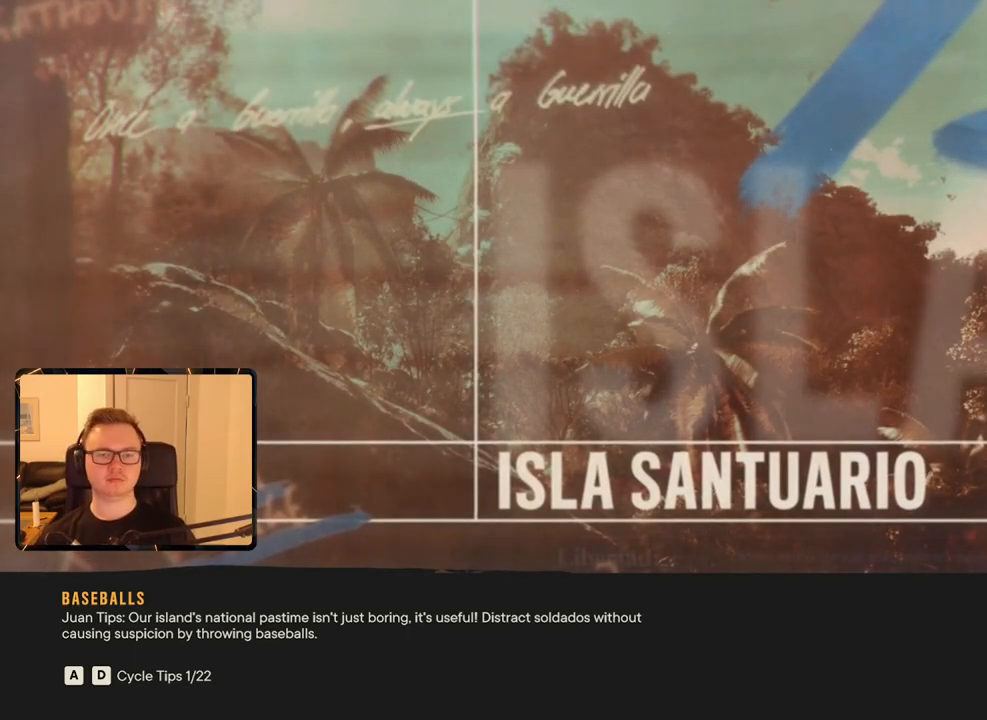
Gameplay with keyboard and mouse; each line is a JSON object with the keys and mouse buttons held at the frame after it. "events" lists presses ("down") and releases ("up") of "1", "2", "3", "4", "5", "6", "7", "8", "9", "a", "alt", "b", "c", "caps_lock", "ctrl", "d", "e", "escape", "f", "g", "h", "m", "n", "q", "r", "return", "s", "shift", "space", "t", "tab", "v", "w", "x", "y", "z", "mouse_left", "mouse_right", "mouse_mb4", "mouse_mb5", "mouse_wheel_up" and "mouse_wheel_down" between this image and that frame as [ms after this image, input, new state], when the widget could be followed in between. "mouse_left", "mouse_right", "mouse_mb4", "mouse_mb5", "mouse_wheel_up", "mouse_wheel_down" = the "left", "right", "mb4", "mb5", "wheel_up", "wheel_down" buttons of the "mouse" list. No other keys are recorded. Mouse movement is not recorded.
{"keys": ["m"], "mouse": [], "events": [[400, "m", "down"]]}
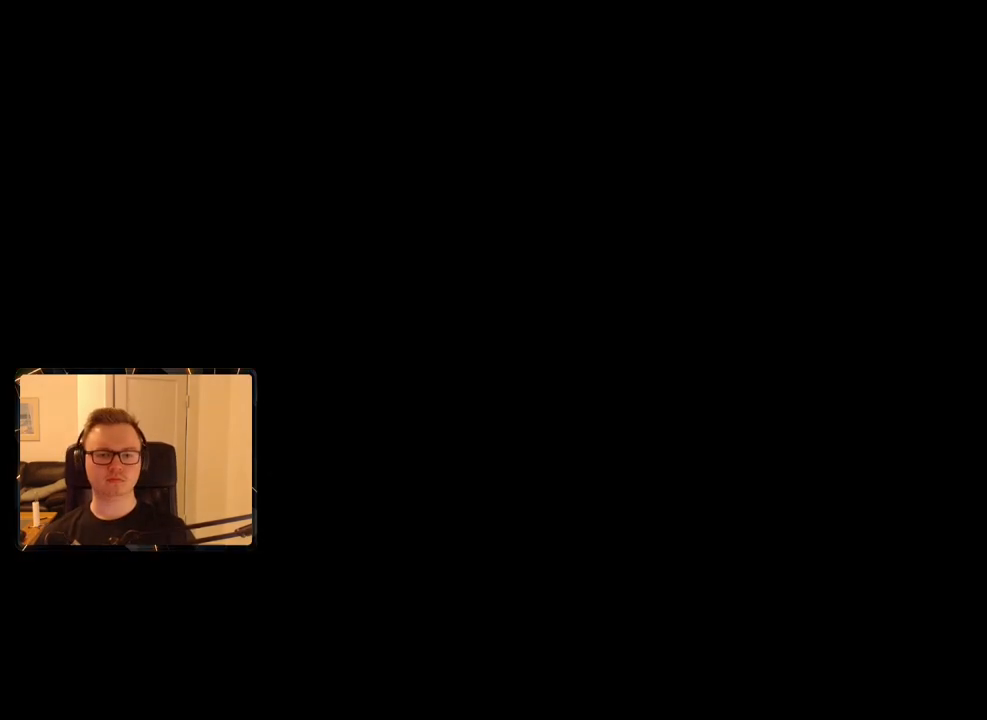
{"keys": [], "mouse": [], "events": [[50, "m", "up"]]}
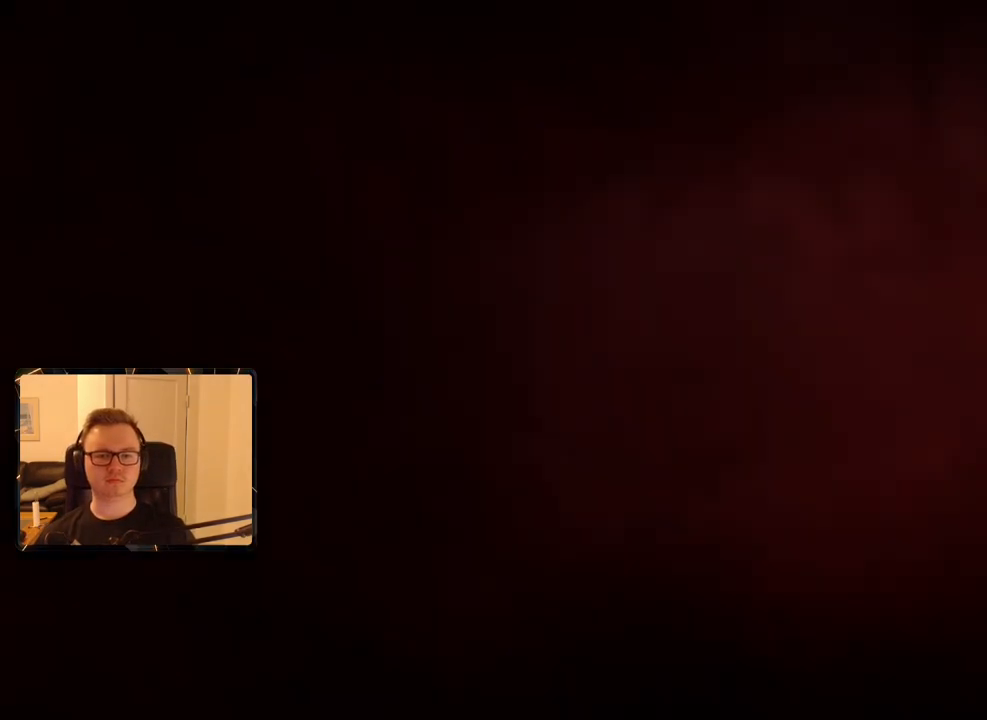
{"keys": [], "mouse": [], "events": []}
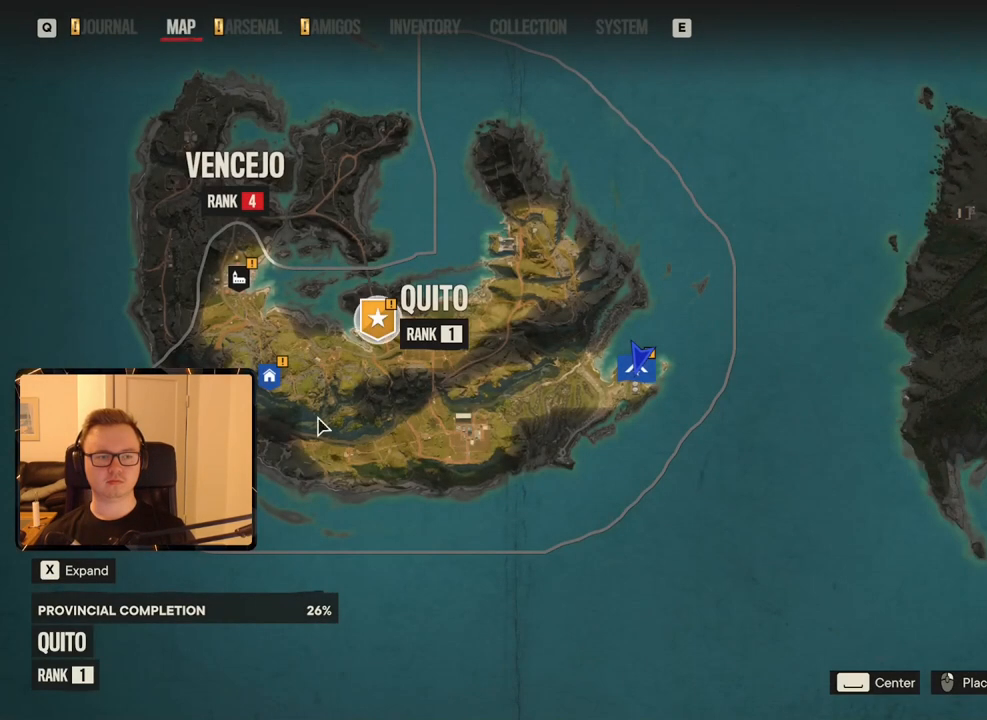
{"keys": [], "mouse": [], "events": [[117, "f", "down"], [200, "f", "up"]]}